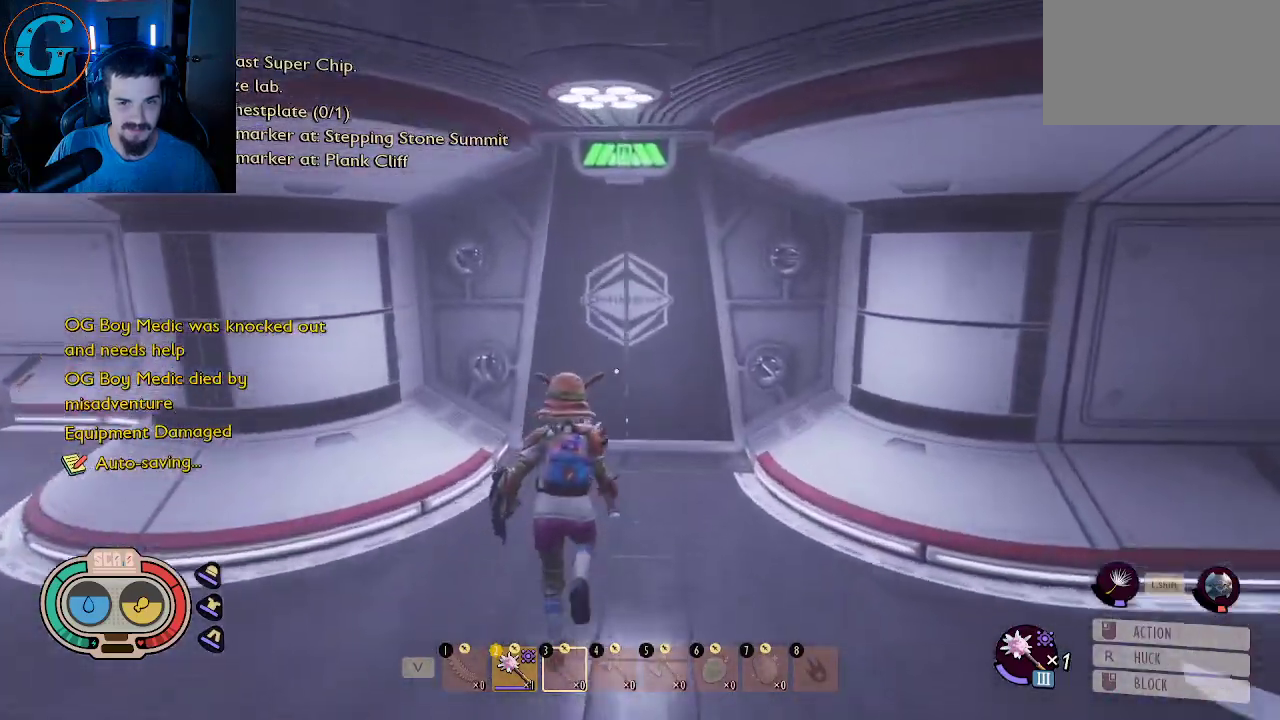
Gameplay with keyboard and mouse; each line is a JSON object with the keys and mouse buttons held at the frame after it. "events" lists presses ("down") and releases ("up") of "1", "2", "3", "4", "5", "a", "alt", "c", "caps_lock", "ctrl", "d", "e", "f", "g", "q", "r", "s", "shift", "space", "t", "tab", "v", "w", "x", "z", "mouse_left", "mouse_wheel" and "mouse_right" between this image and that frame as [ms after this image, input, new state], when the widget could be followed in between. "mouse_left", "mouse_wheel", "mouse_right" = the "left", "wheel", "right" buttons of the "mouse" list. No other keys are recorded. "wheel" means that the mouse wheel is clicked or scrolled. "mouse_move" is the direction in which the mouse moves at that frame (one of eight, or "still"), when it could be read.
{"keys": ["shift", "w"], "mouse": [], "mouse_move": "still", "events": []}
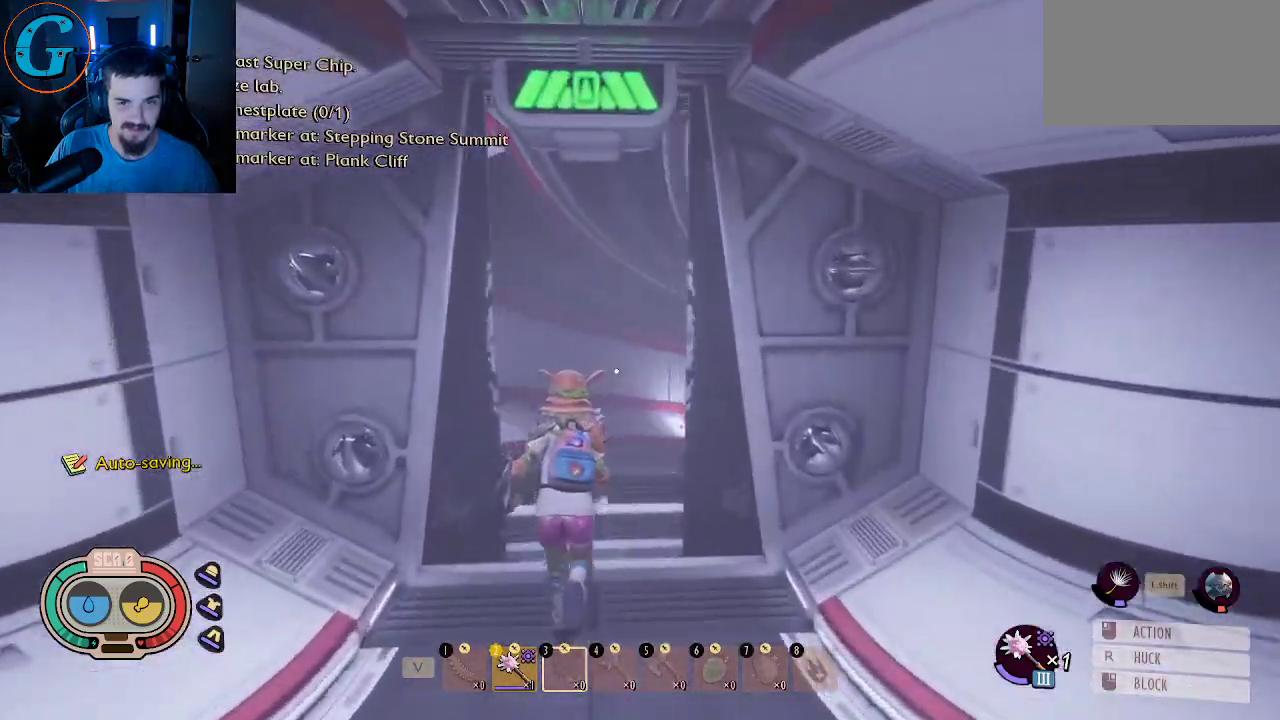
{"keys": ["shift", "w"], "mouse": [], "mouse_move": "still", "events": []}
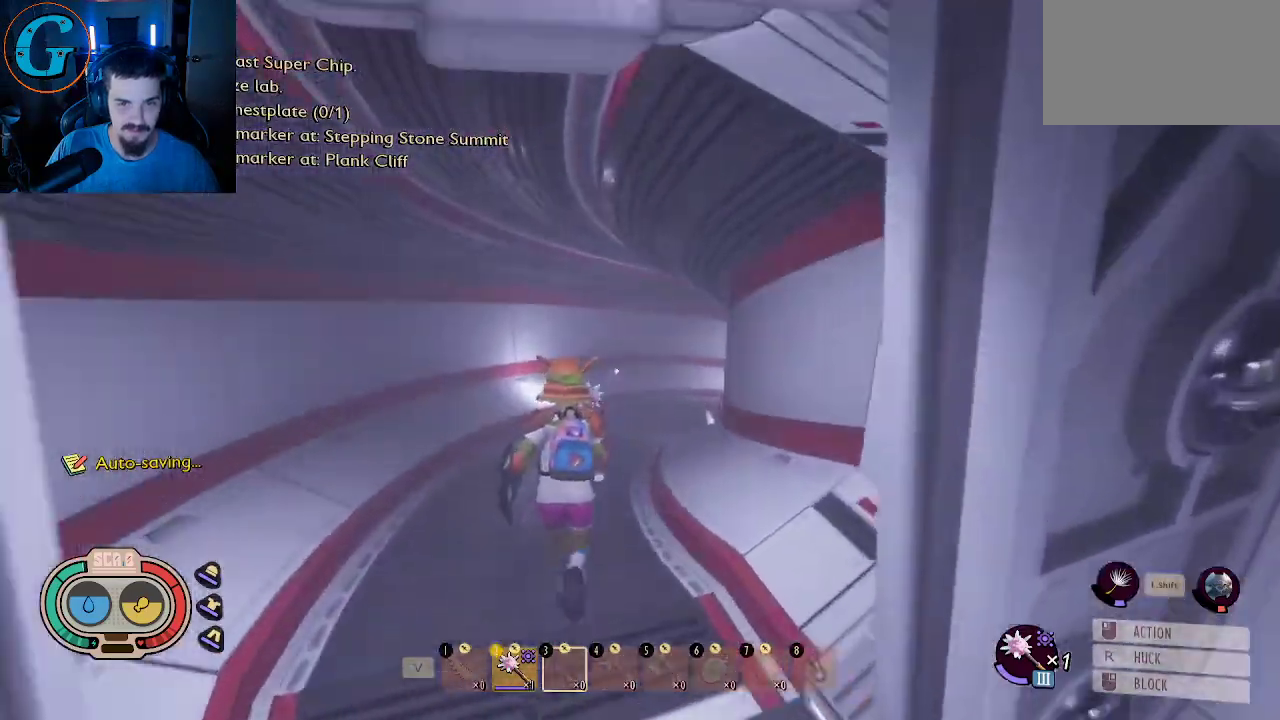
{"keys": ["a", "shift", "w"], "mouse": [], "mouse_move": "still", "events": [[217, "a", "down"]]}
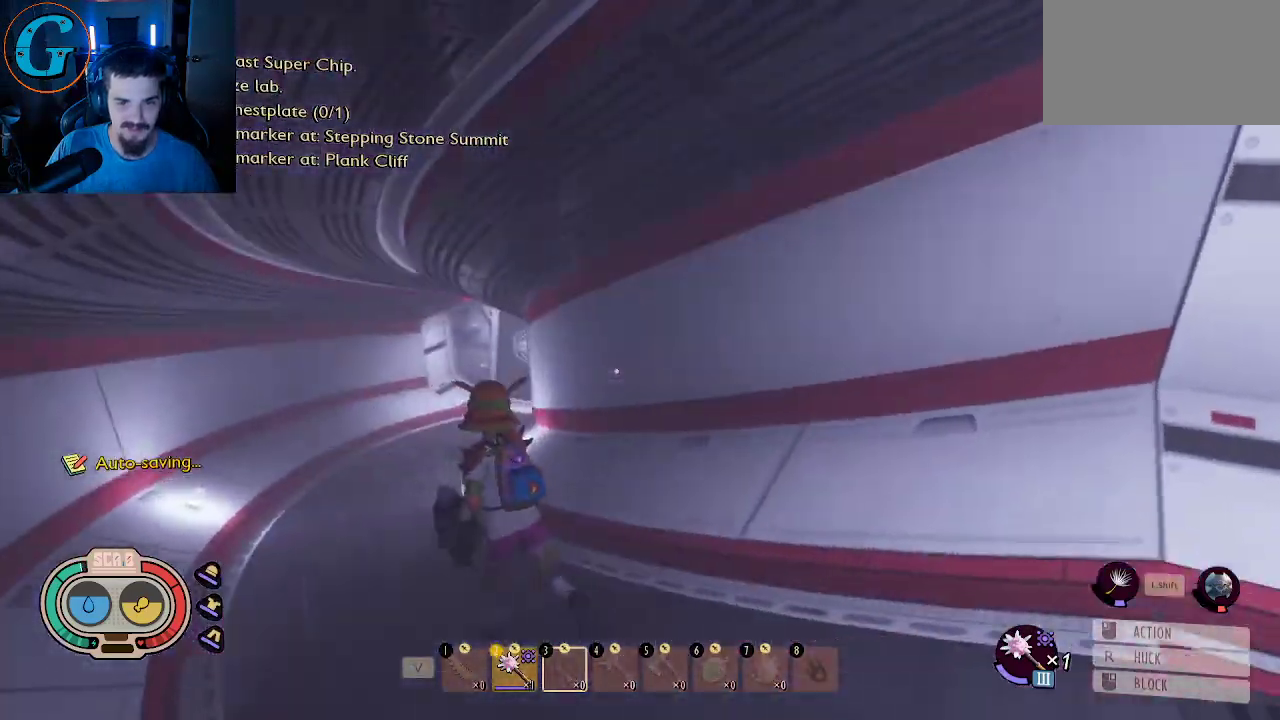
{"keys": ["a", "shift", "w"], "mouse": [], "mouse_move": "still", "events": []}
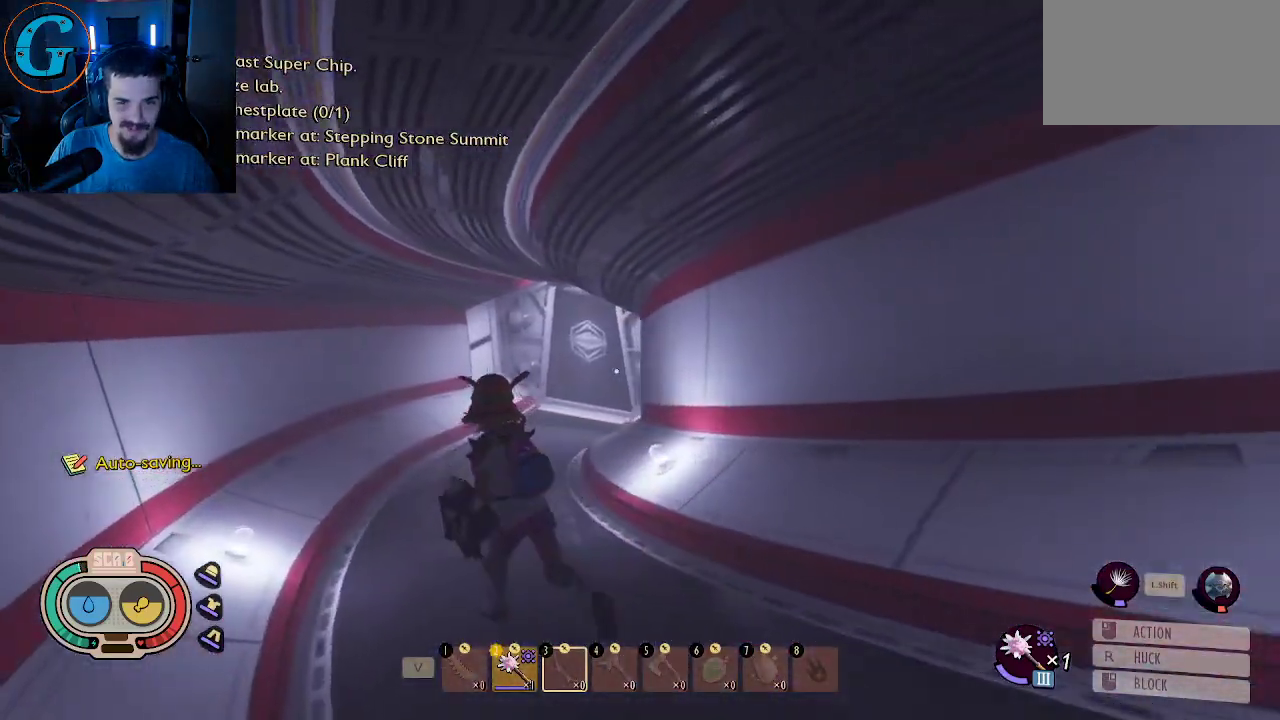
{"keys": ["shift", "w"], "mouse": [], "mouse_move": "still", "events": [[67, "a", "up"]]}
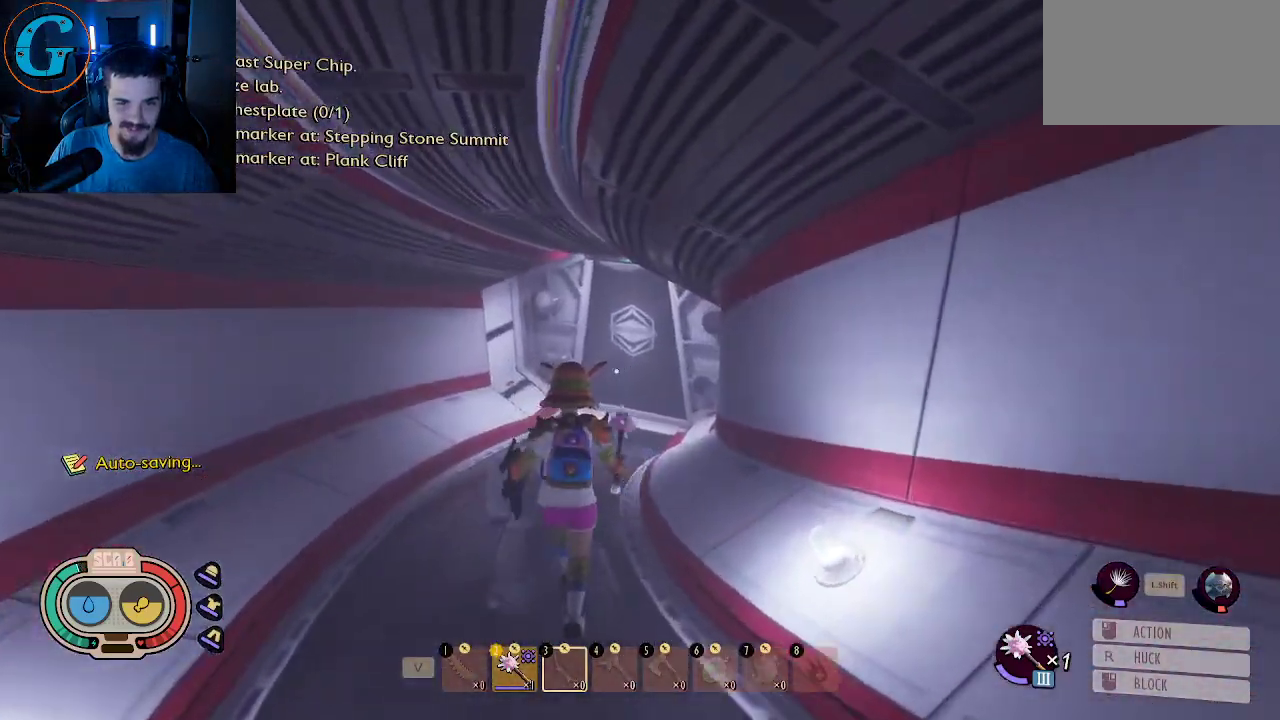
{"keys": ["shift", "w"], "mouse": [], "mouse_move": "still", "events": []}
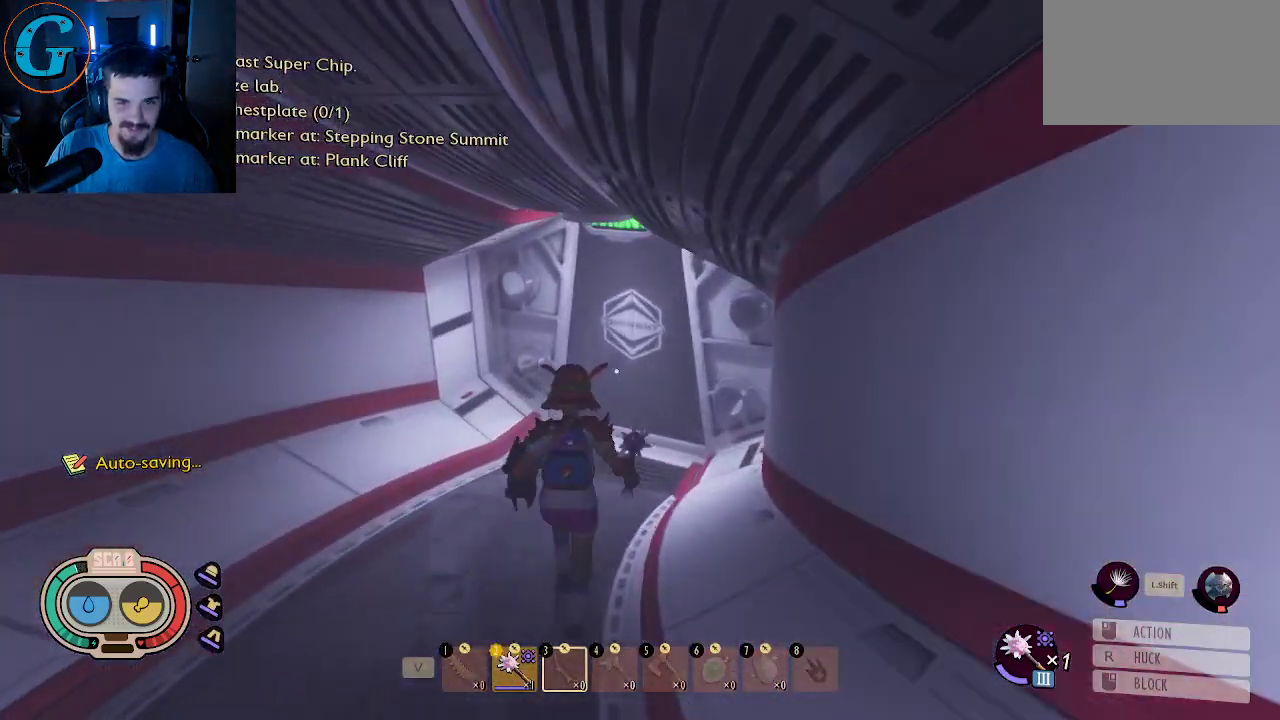
{"keys": ["shift", "w"], "mouse": [], "mouse_move": "still", "events": []}
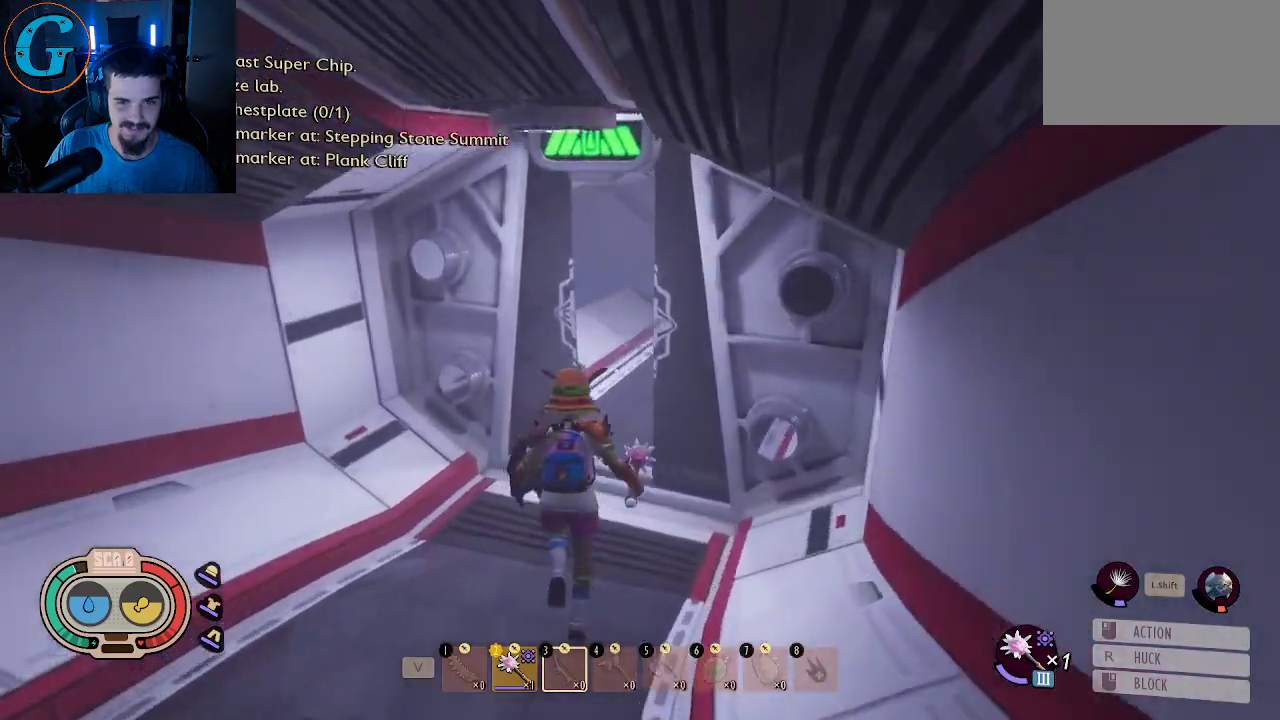
{"keys": ["shift", "w"], "mouse": [], "mouse_move": "still", "events": []}
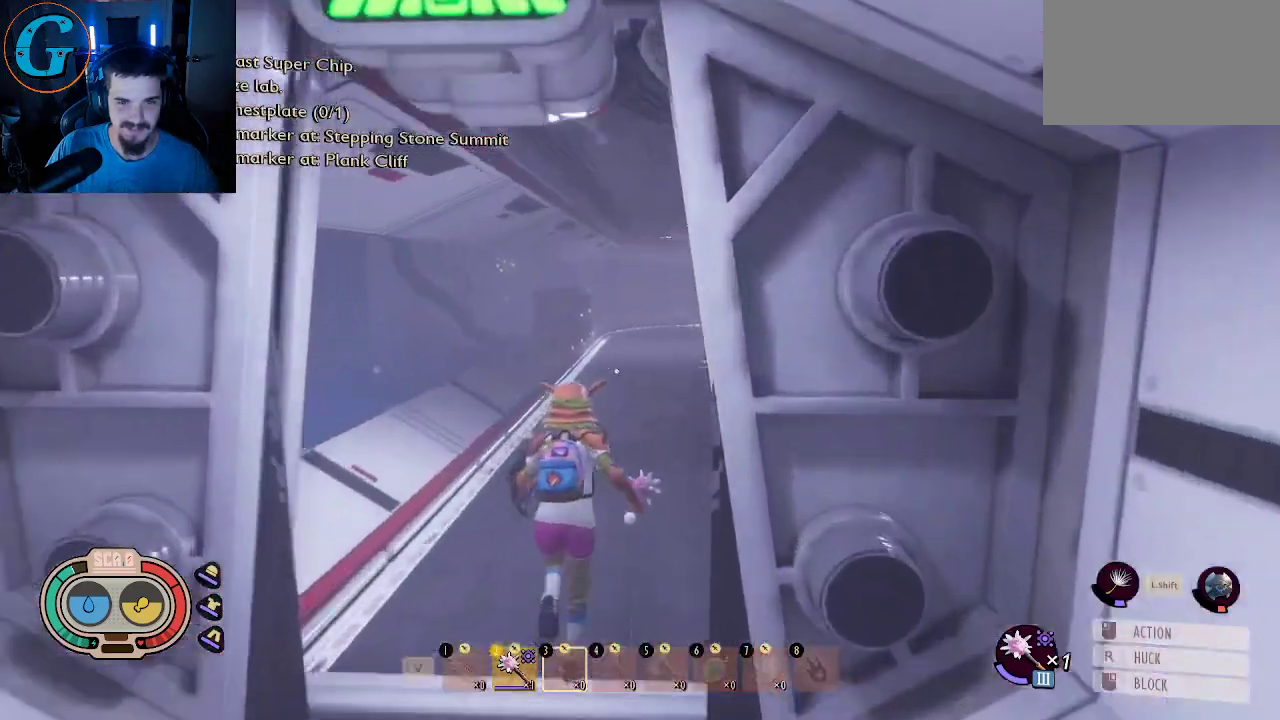
{"keys": ["shift", "w"], "mouse": [], "mouse_move": "still", "events": []}
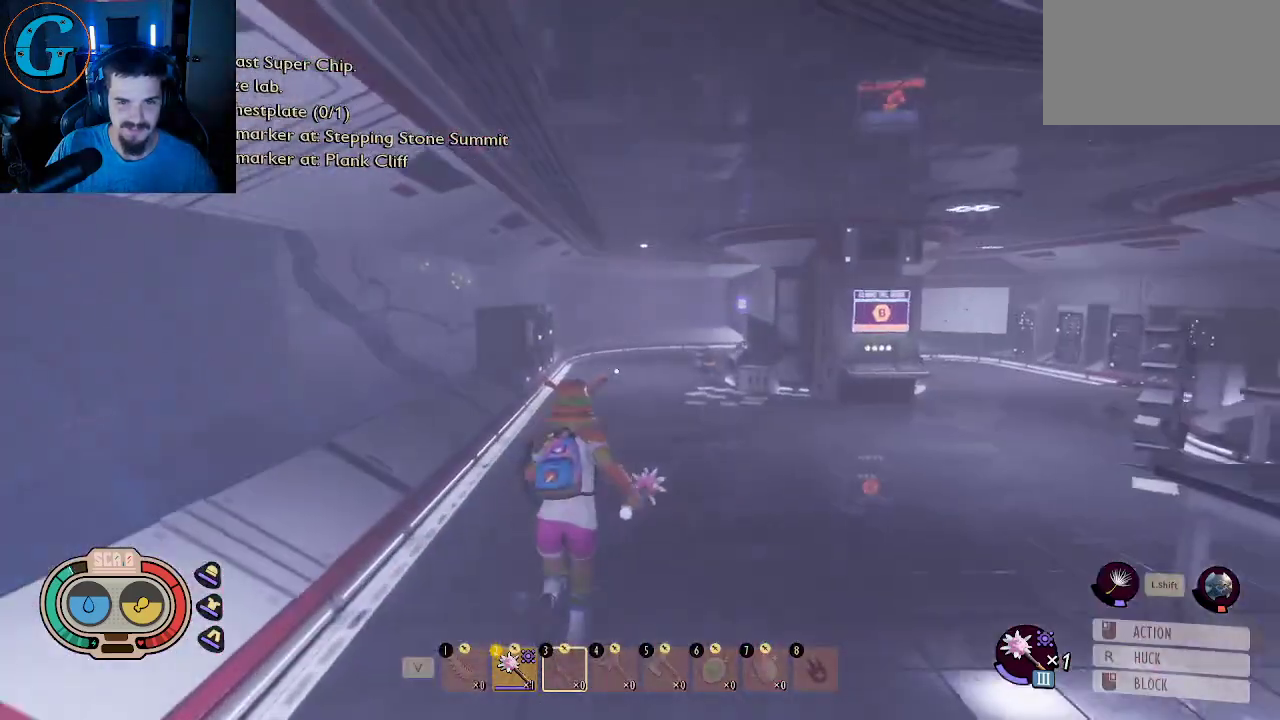
{"keys": ["shift", "w"], "mouse": [], "mouse_move": "still", "events": []}
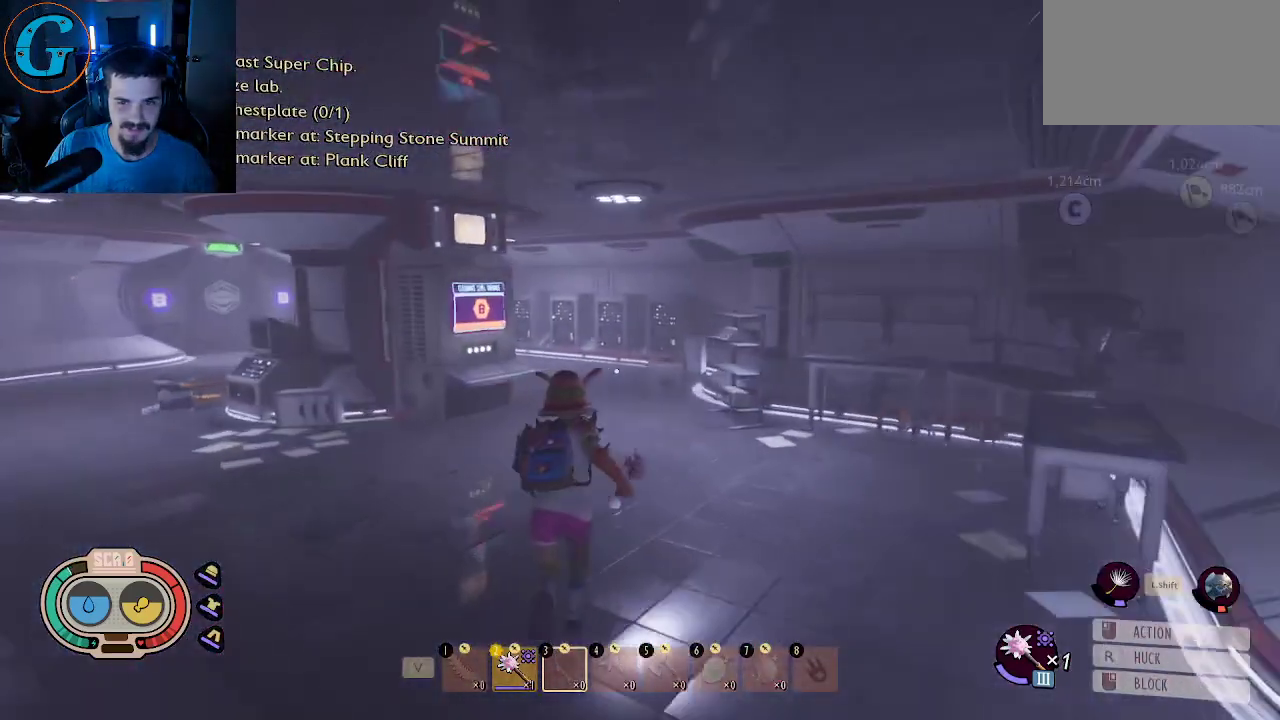
{"keys": ["d", "shift", "w"], "mouse": [], "mouse_move": "left", "events": [[434, "d", "down"]]}
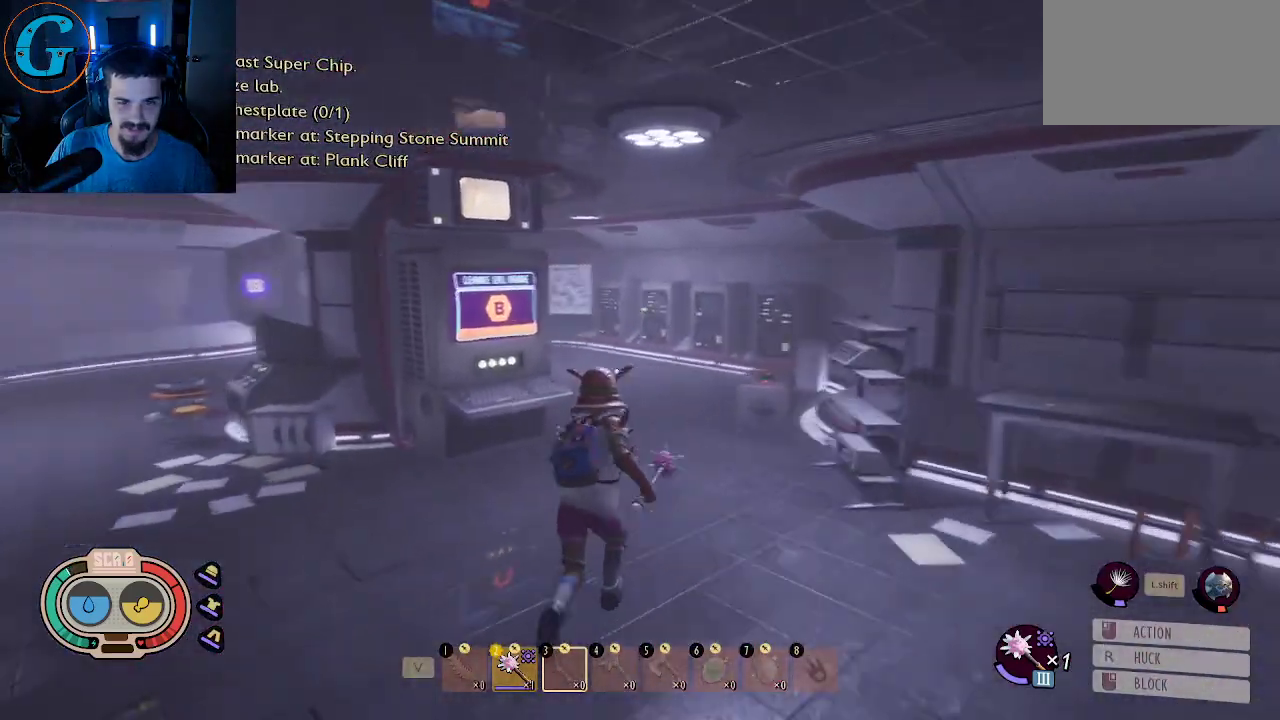
{"keys": ["d", "shift", "w"], "mouse": [], "mouse_move": "left", "events": []}
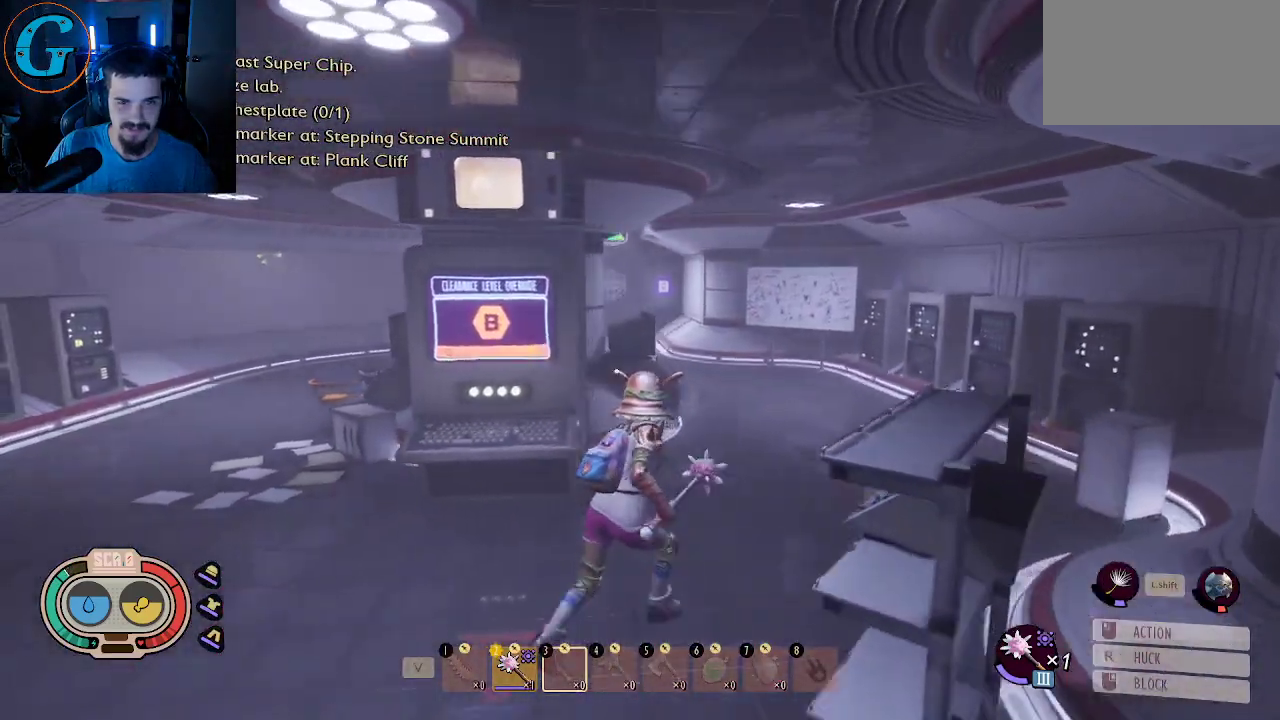
{"keys": ["shift", "w"], "mouse": [], "mouse_move": "left", "events": [[367, "d", "up"]]}
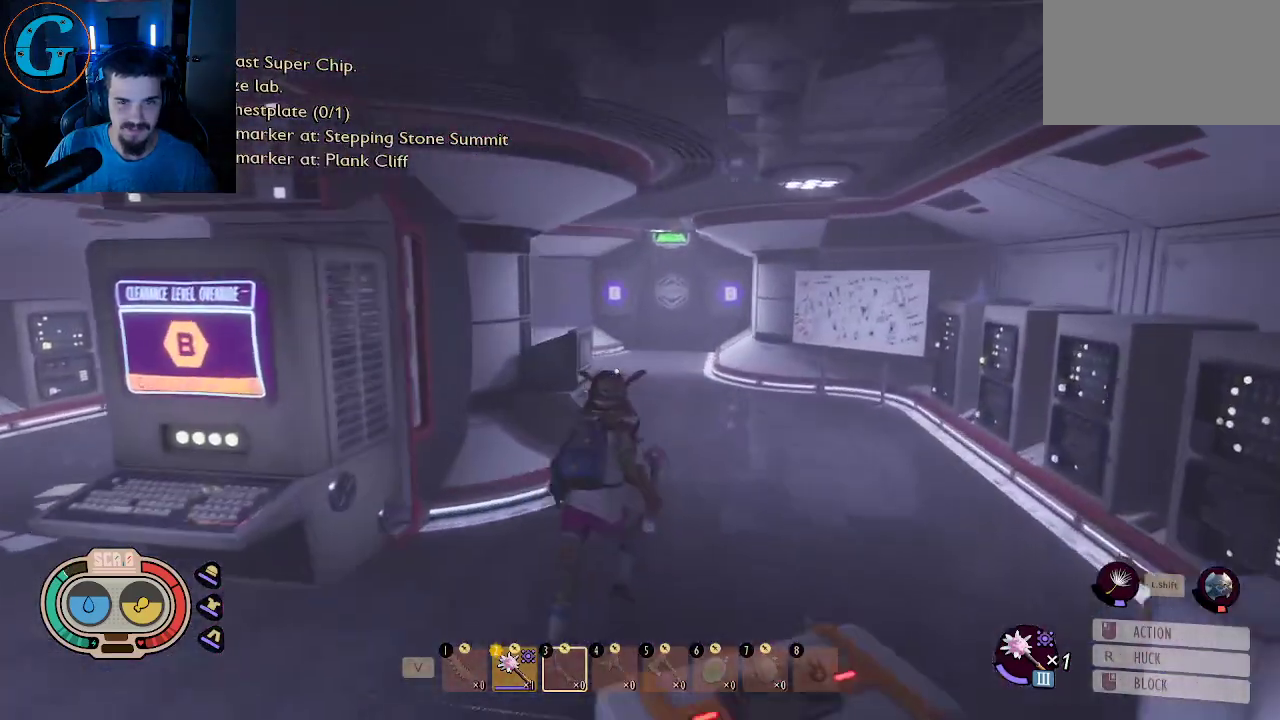
{"keys": ["shift", "w"], "mouse": [], "mouse_move": "still", "events": [[67, "d", "down"], [300, "d", "up"]]}
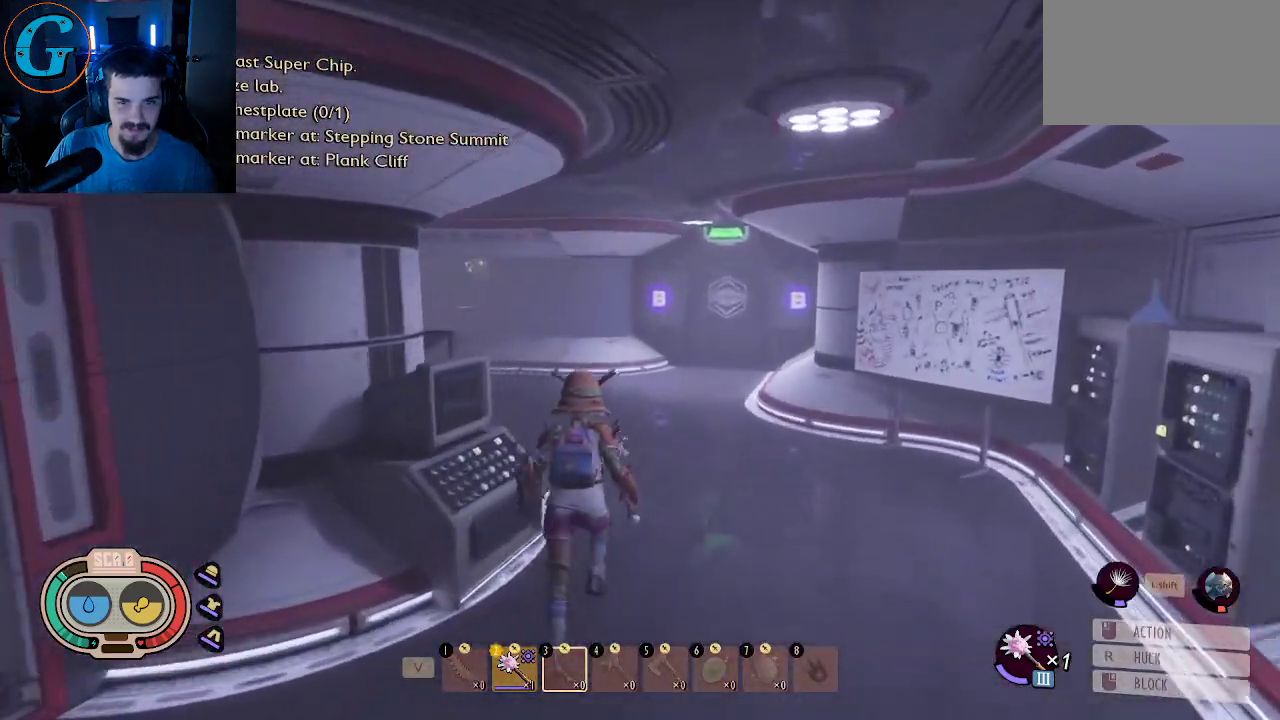
{"keys": ["shift", "w"], "mouse": [], "mouse_move": "still", "events": []}
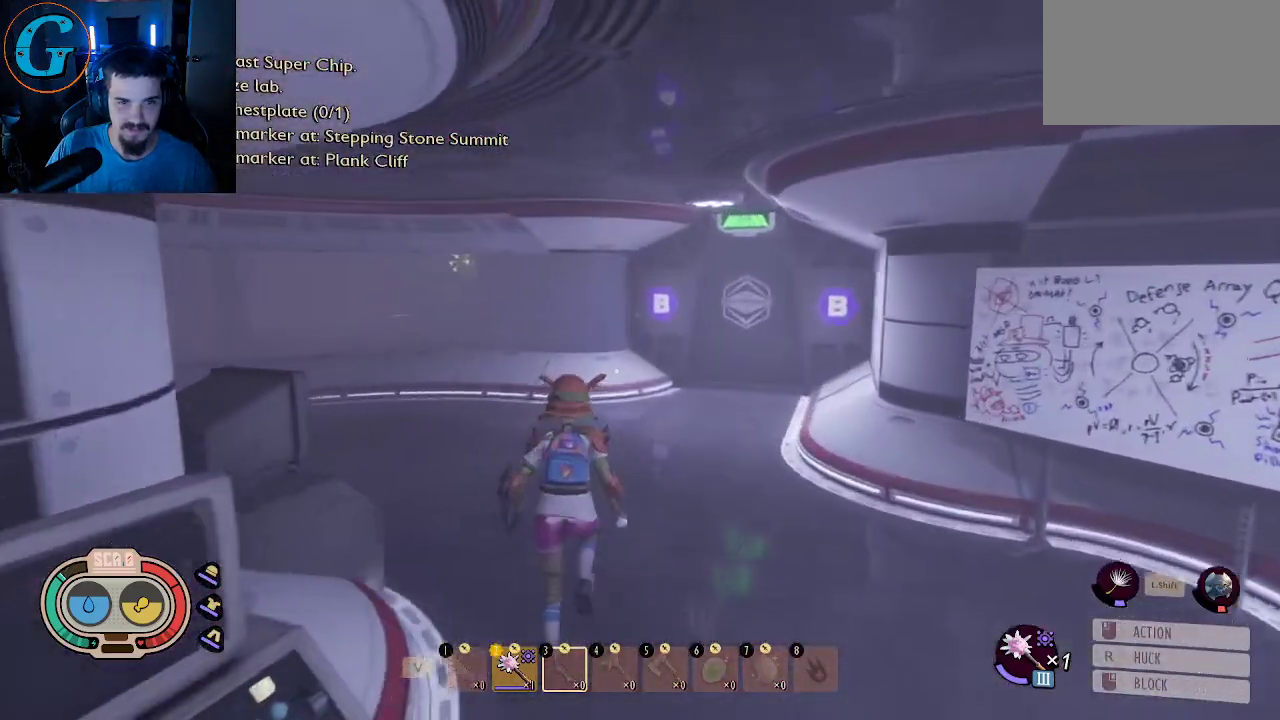
{"keys": ["shift", "w"], "mouse": [], "mouse_move": "still", "events": []}
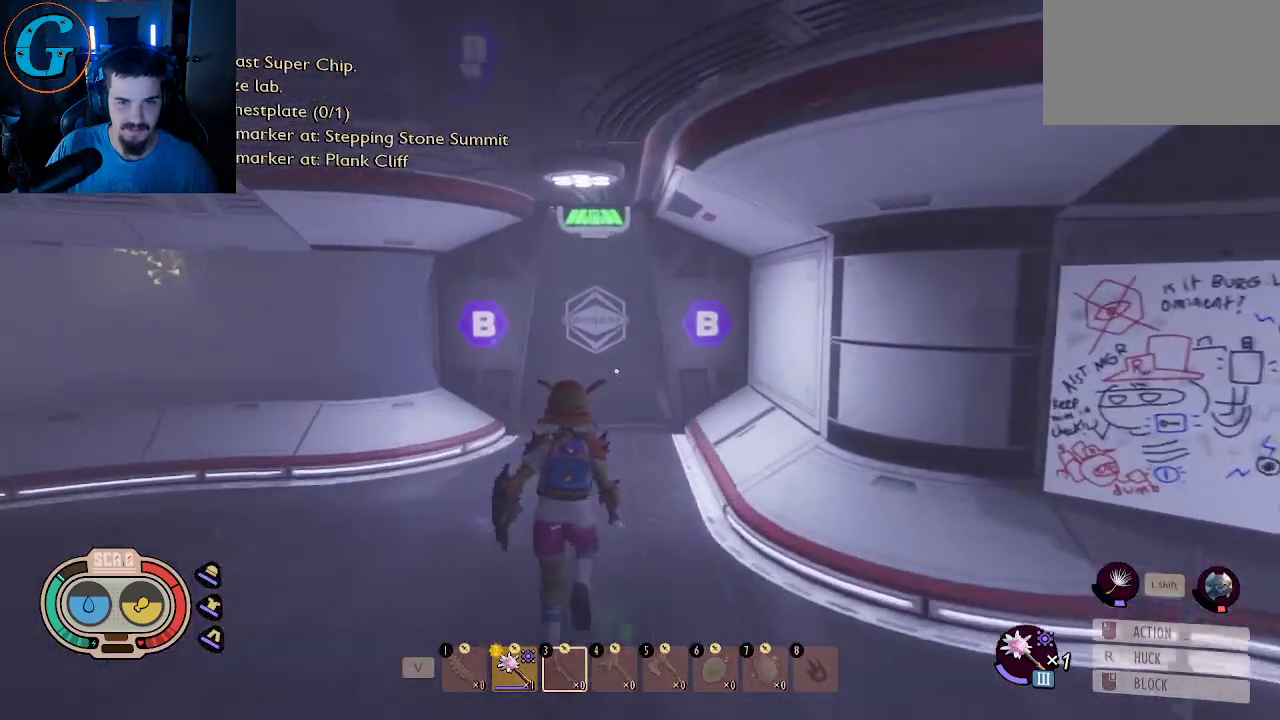
{"keys": ["shift", "w"], "mouse": [], "mouse_move": "left", "events": []}
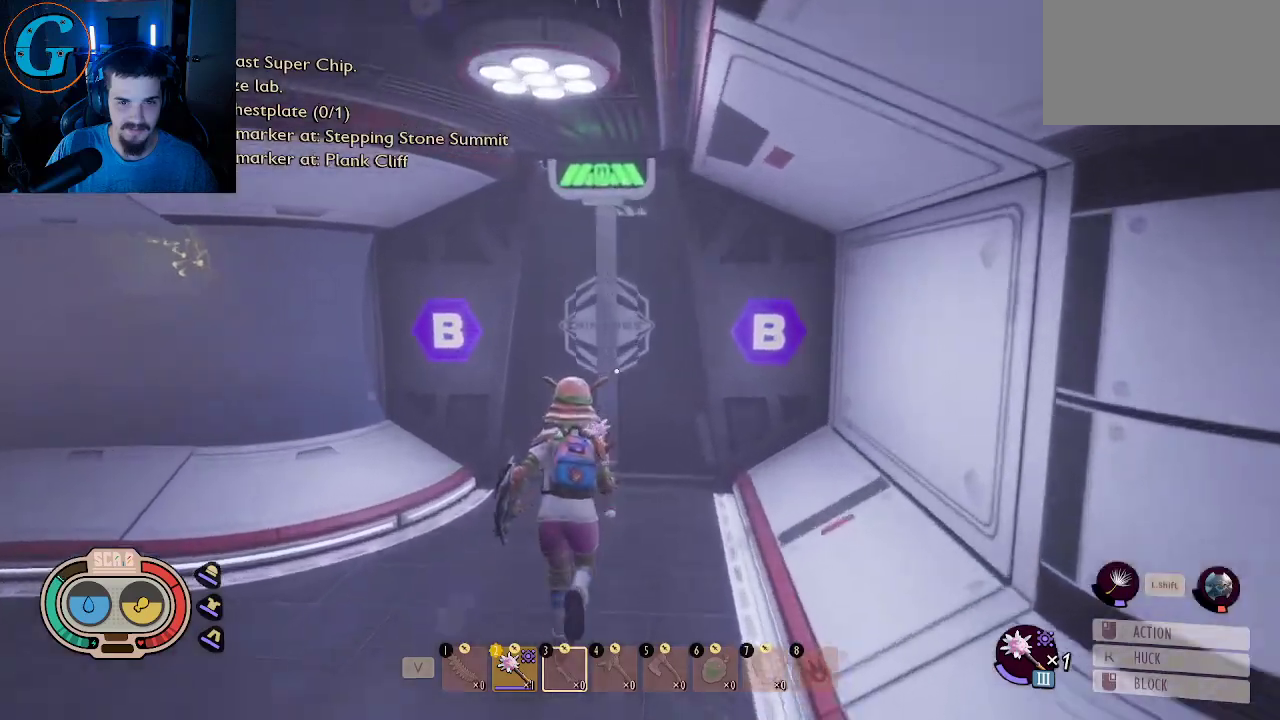
{"keys": ["shift", "w"], "mouse": [], "mouse_move": "still", "events": []}
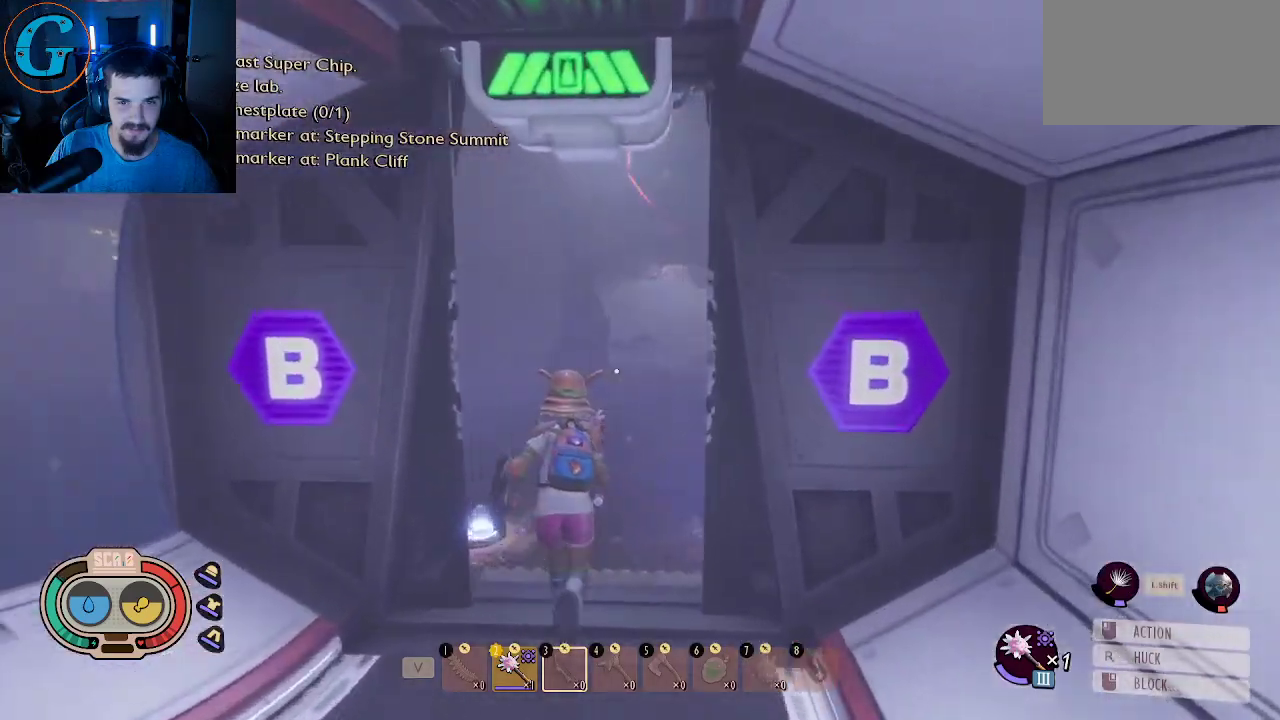
{"keys": ["s"], "mouse": [], "mouse_move": "still", "events": [[84, "shift", "up"], [84, "w", "up"], [367, "s", "down"]]}
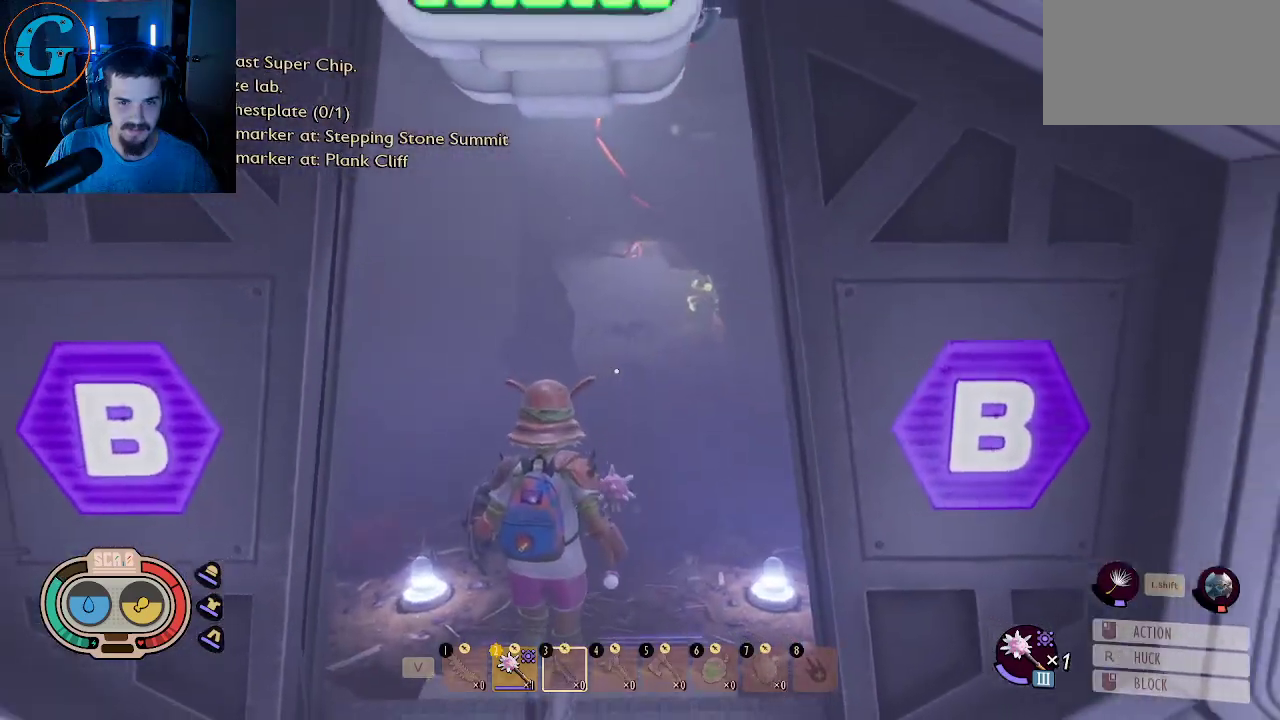
{"keys": ["s"], "mouse": [], "mouse_move": "still", "events": []}
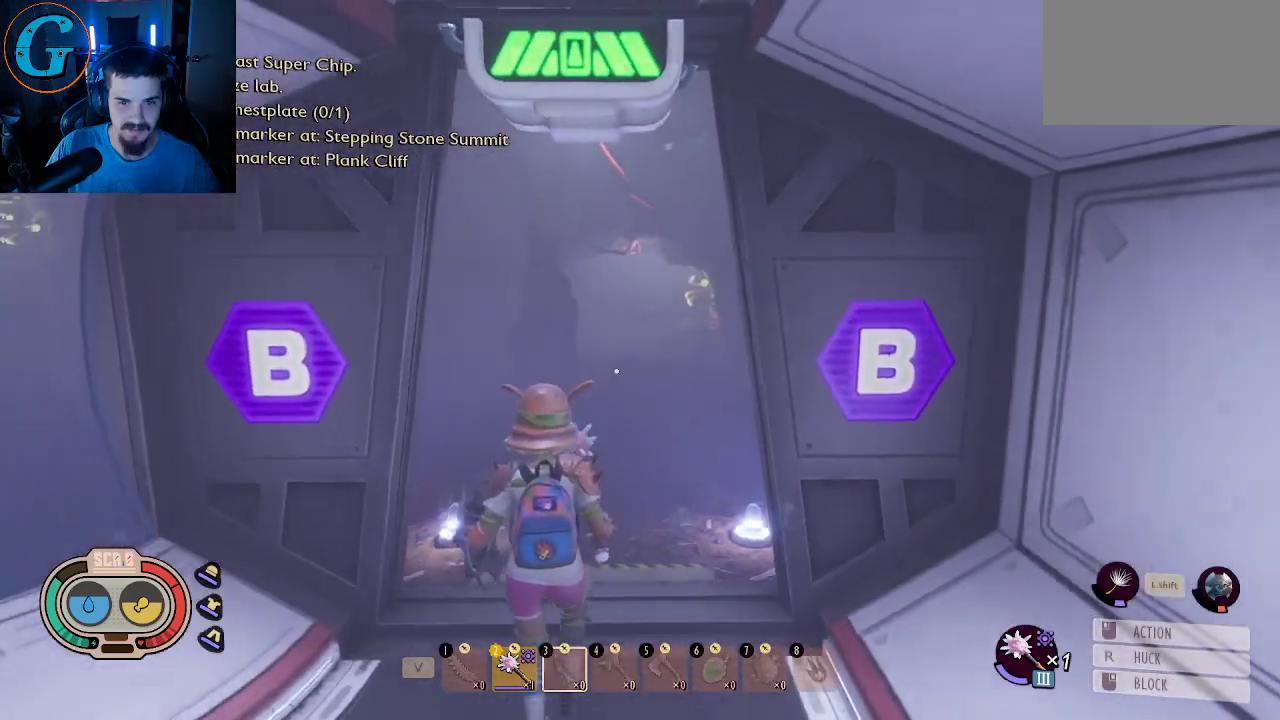
{"keys": ["s"], "mouse": [], "mouse_move": "still", "events": []}
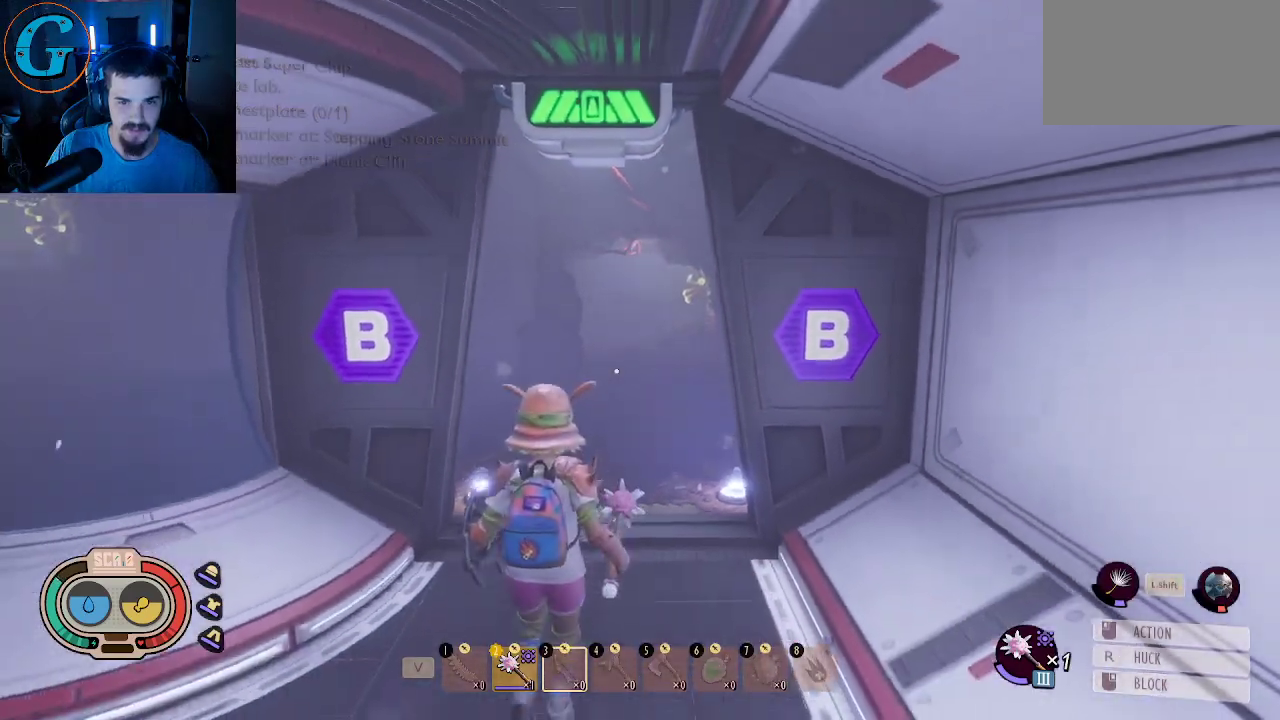
{"keys": ["s"], "mouse": [], "mouse_move": "still", "events": []}
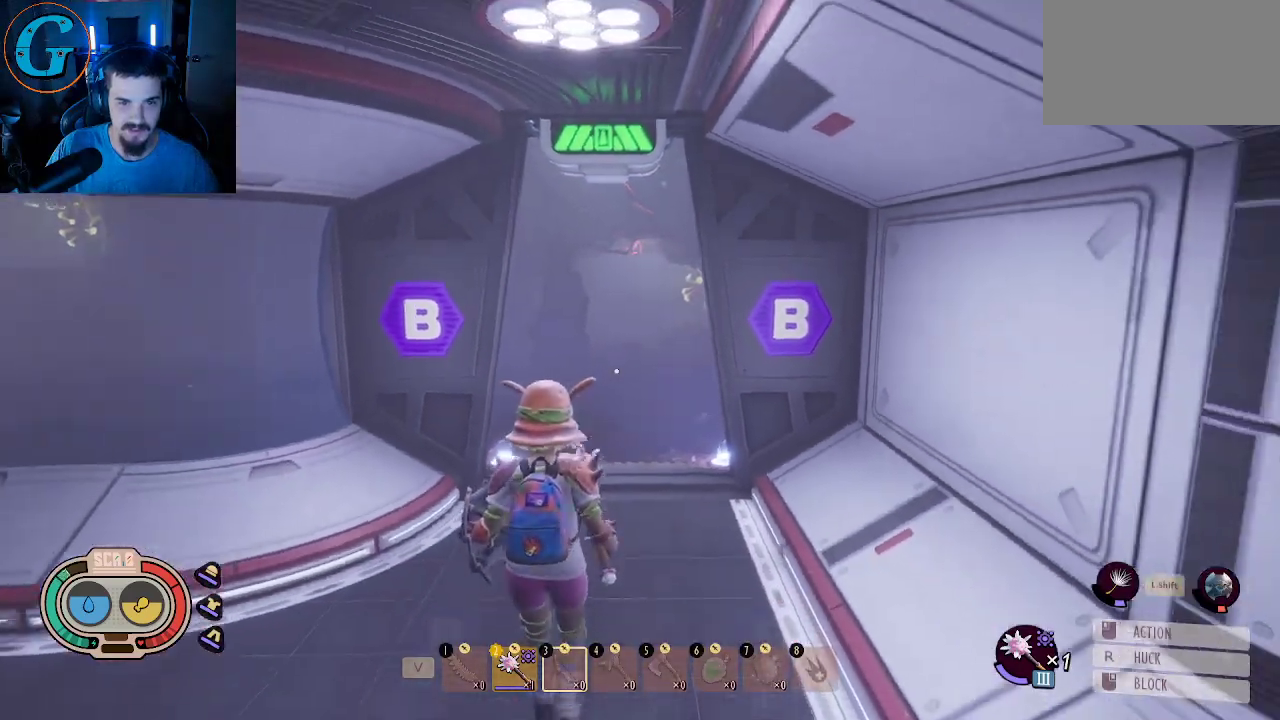
{"keys": [], "mouse": [], "mouse_move": "still", "events": [[200, "s", "up"]]}
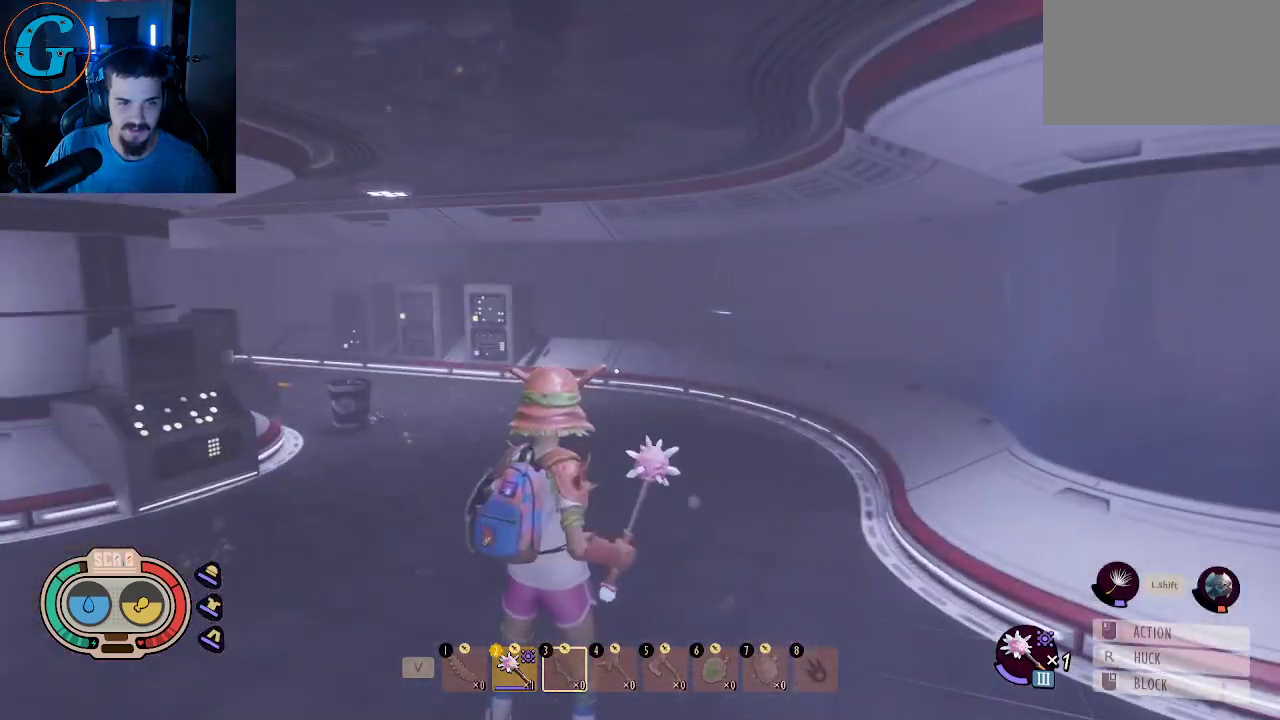
{"keys": ["a", "w"], "mouse": [], "mouse_move": "still", "events": [[34, "a", "down"], [267, "w", "down"]]}
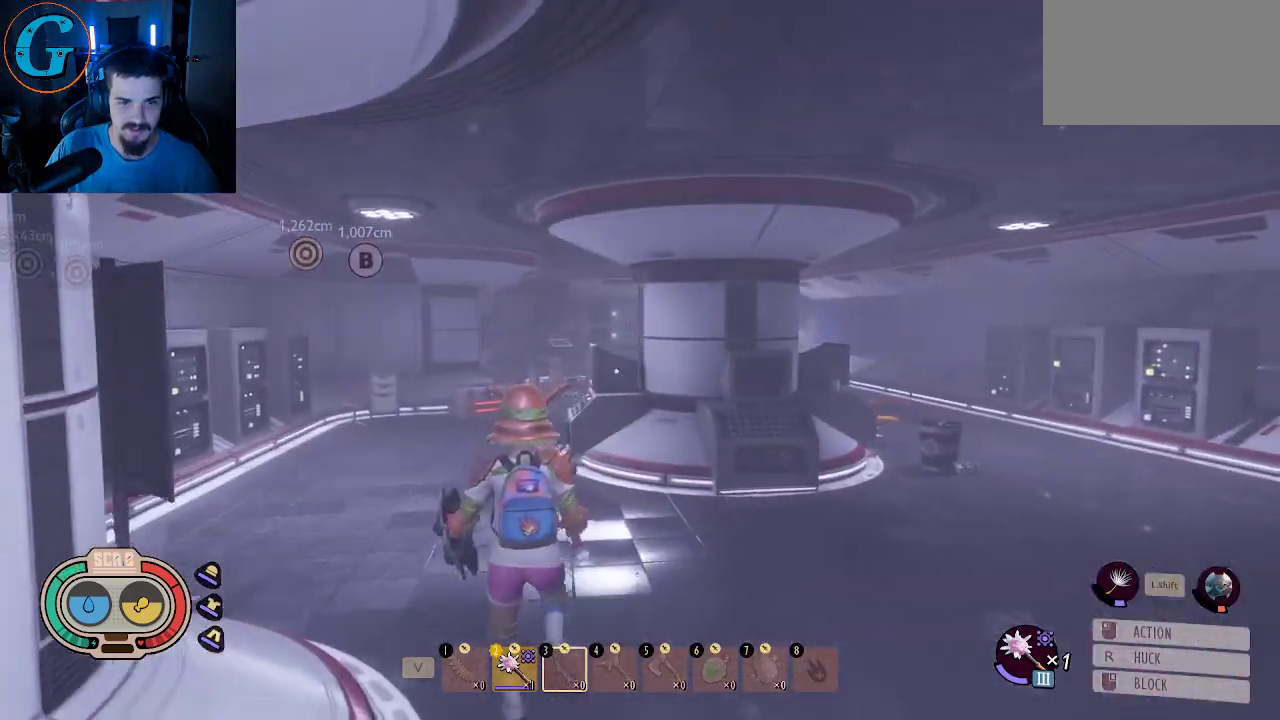
{"keys": ["a", "w"], "mouse": [], "mouse_move": "right", "events": []}
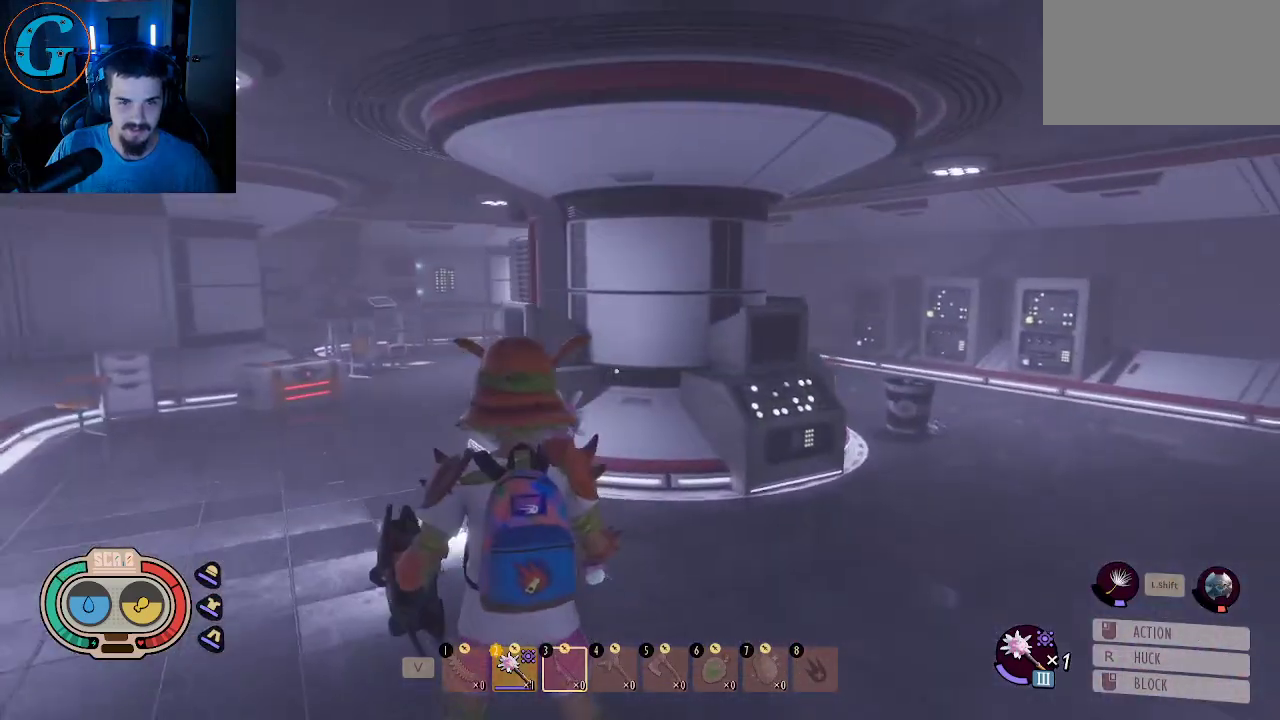
{"keys": ["a", "w"], "mouse": [], "mouse_move": "still", "events": []}
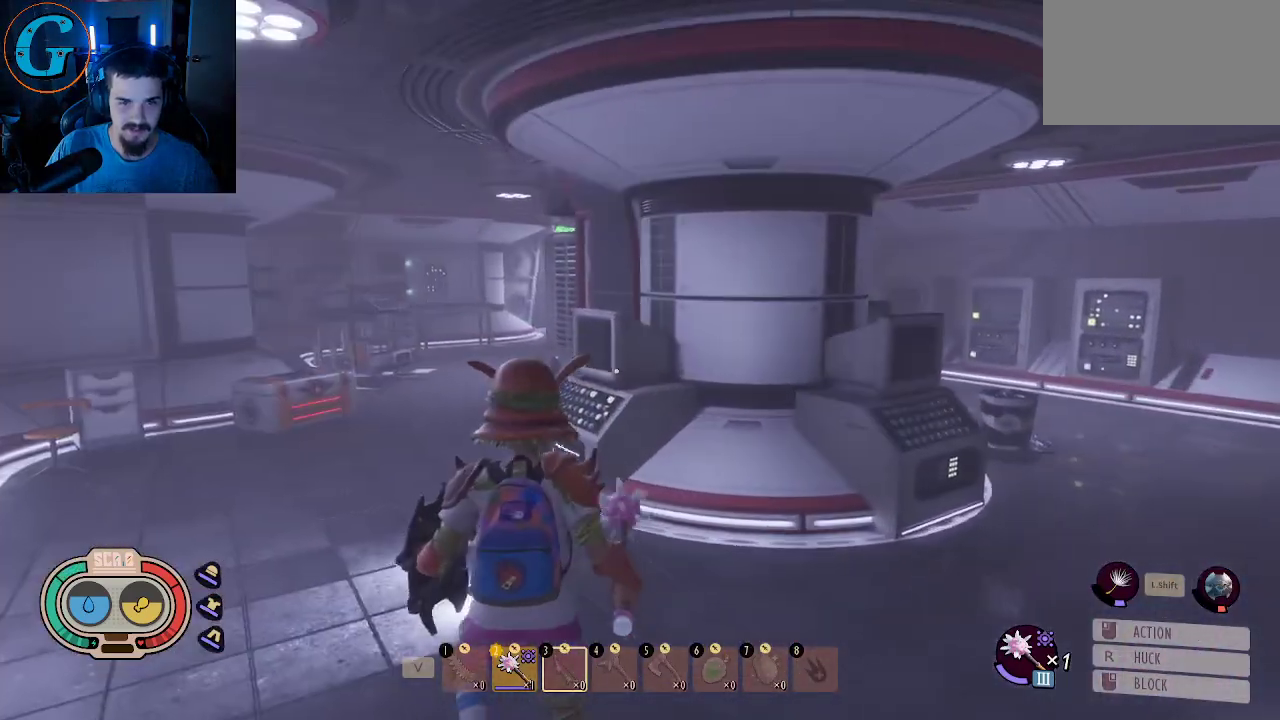
{"keys": ["a"], "mouse": [], "mouse_move": "still", "events": [[117, "w", "up"]]}
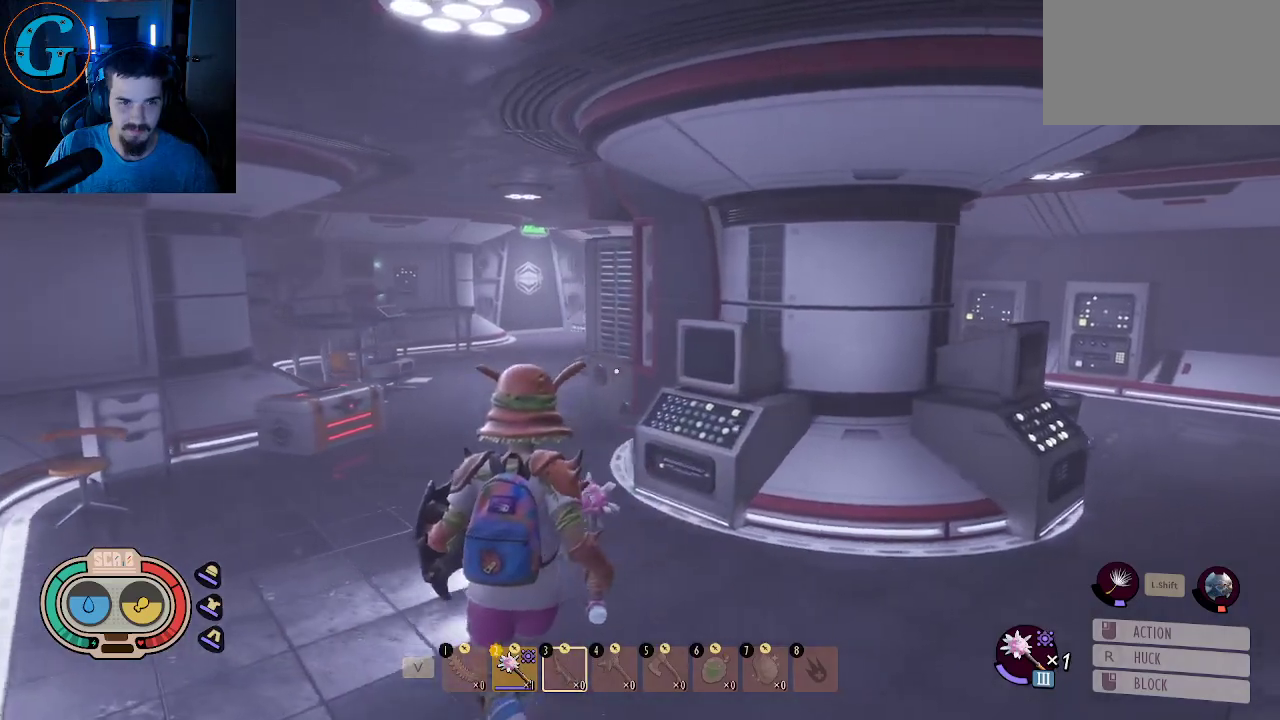
{"keys": ["a", "w"], "mouse": [], "mouse_move": "still", "events": [[134, "w", "down"]]}
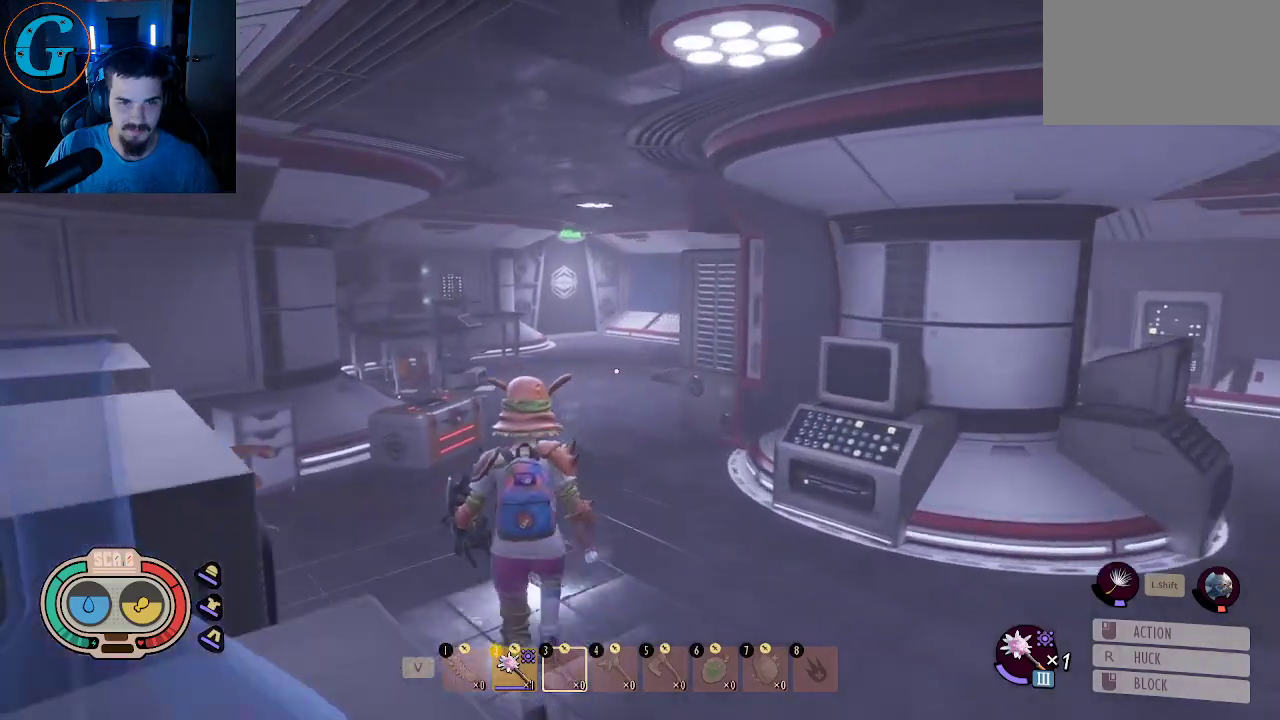
{"keys": ["w"], "mouse": [], "mouse_move": "still", "events": [[434, "a", "up"]]}